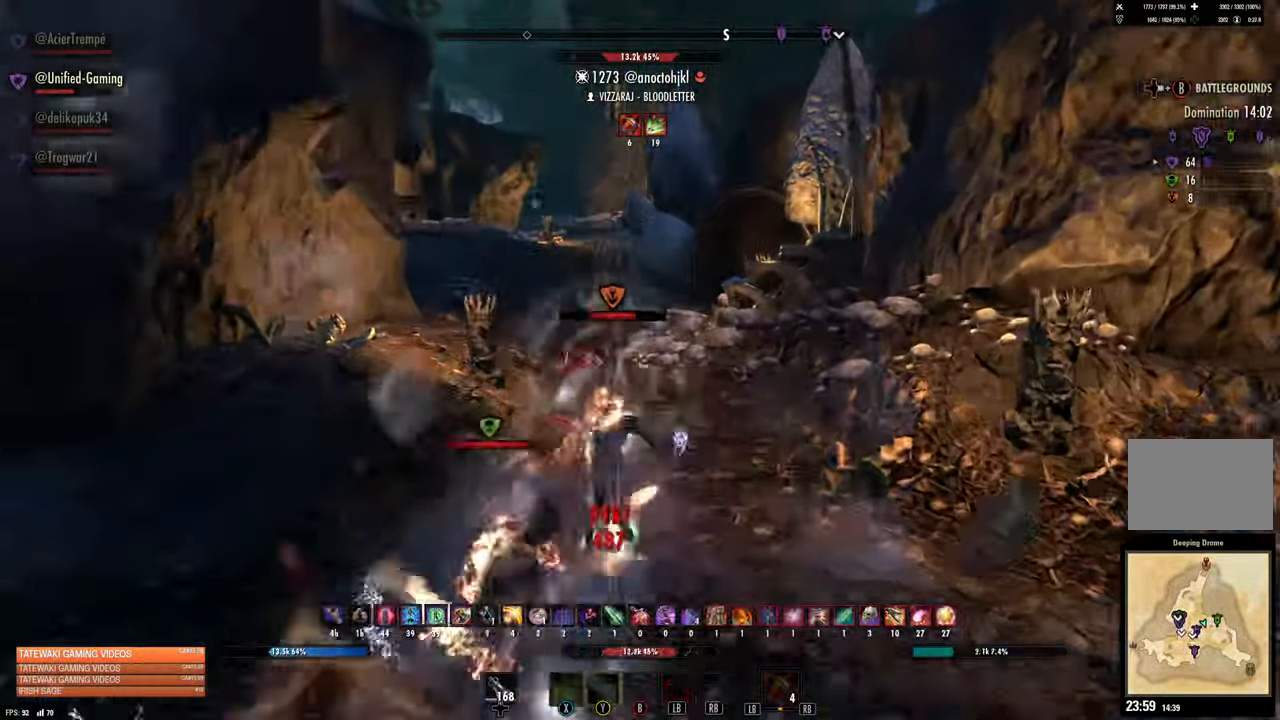
Gameplay with a controller (Xbox layout); each line is a JSON object with the inputs held at the frame after it (dt_ms = milliseconds from this image to that frame). "events" lists button and stick changes between this image and that frame as [ms after this image, input, new state], when the widget could be followed in between.
{"dt_ms": 500, "buttons": [], "left_stick": "up", "right_stick": "center"}
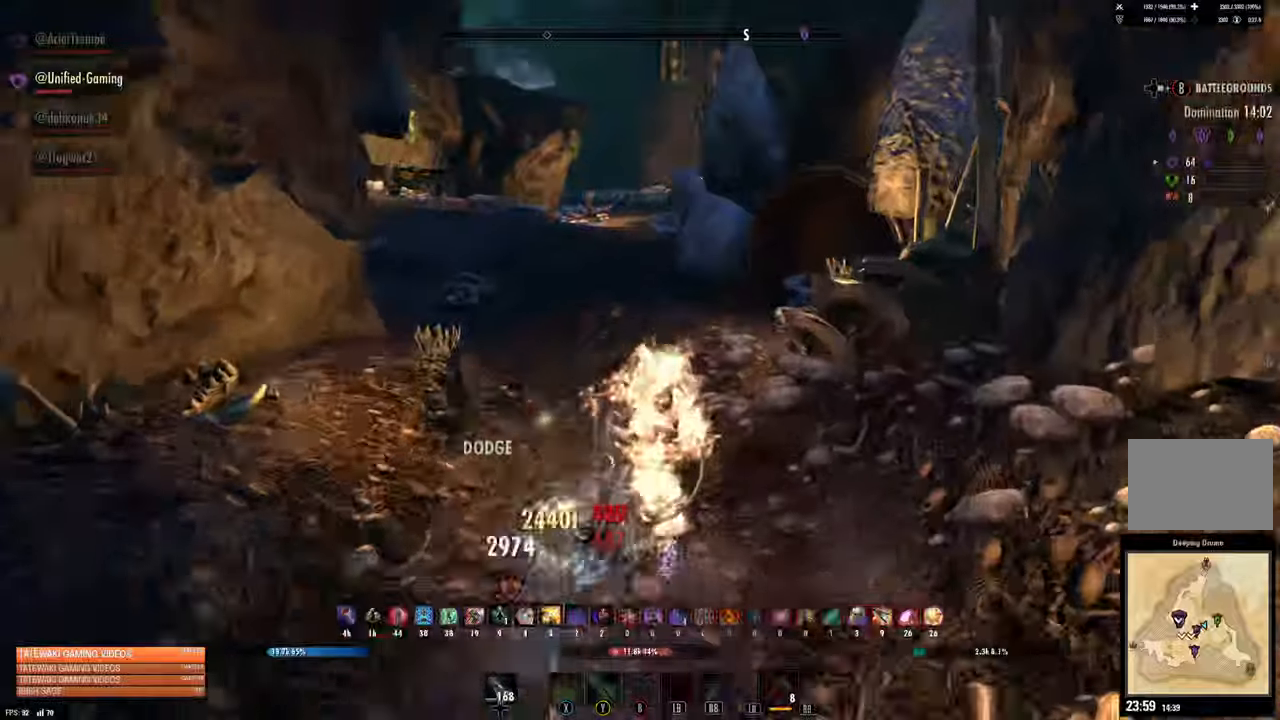
{"dt_ms": 500, "buttons": [], "left_stick": "up", "right_stick": "center", "events": [[217, "A", "down"], [317, "A", "up"], [367, "L1", "down"], [433, "L1", "up"]]}
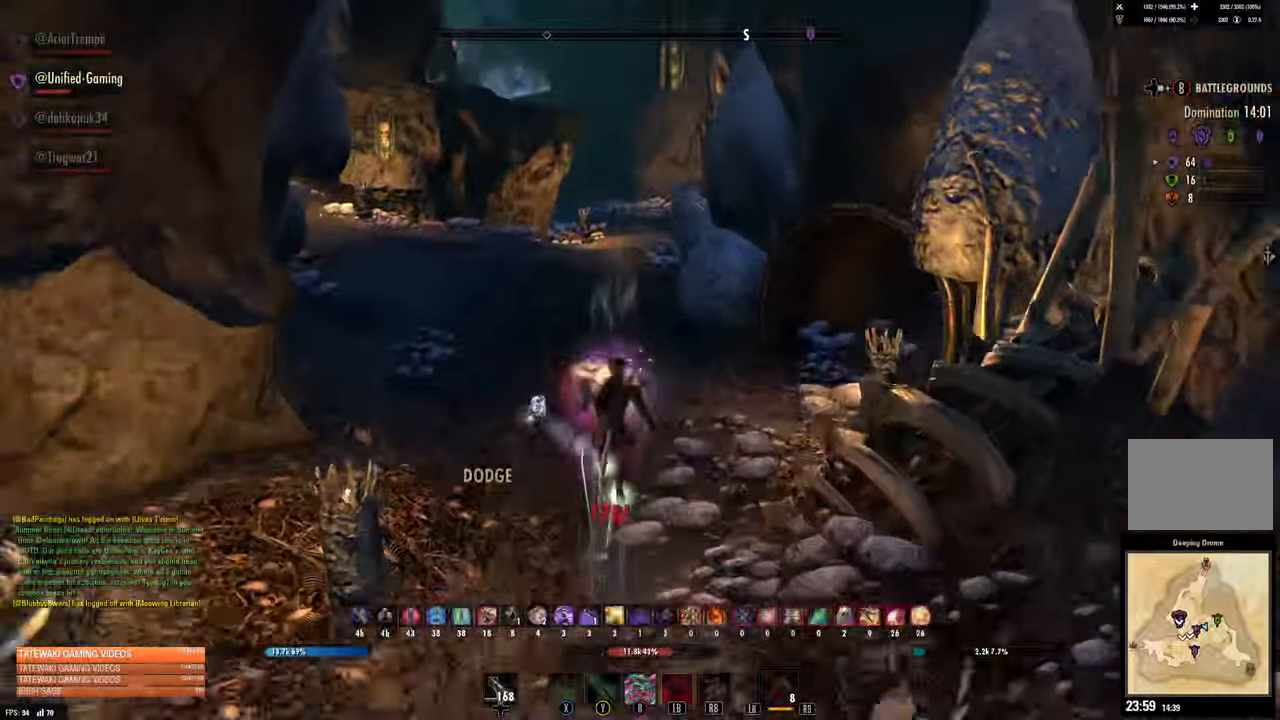
{"dt_ms": 1000, "buttons": [], "left_stick": "down-left", "right_stick": "up-right"}
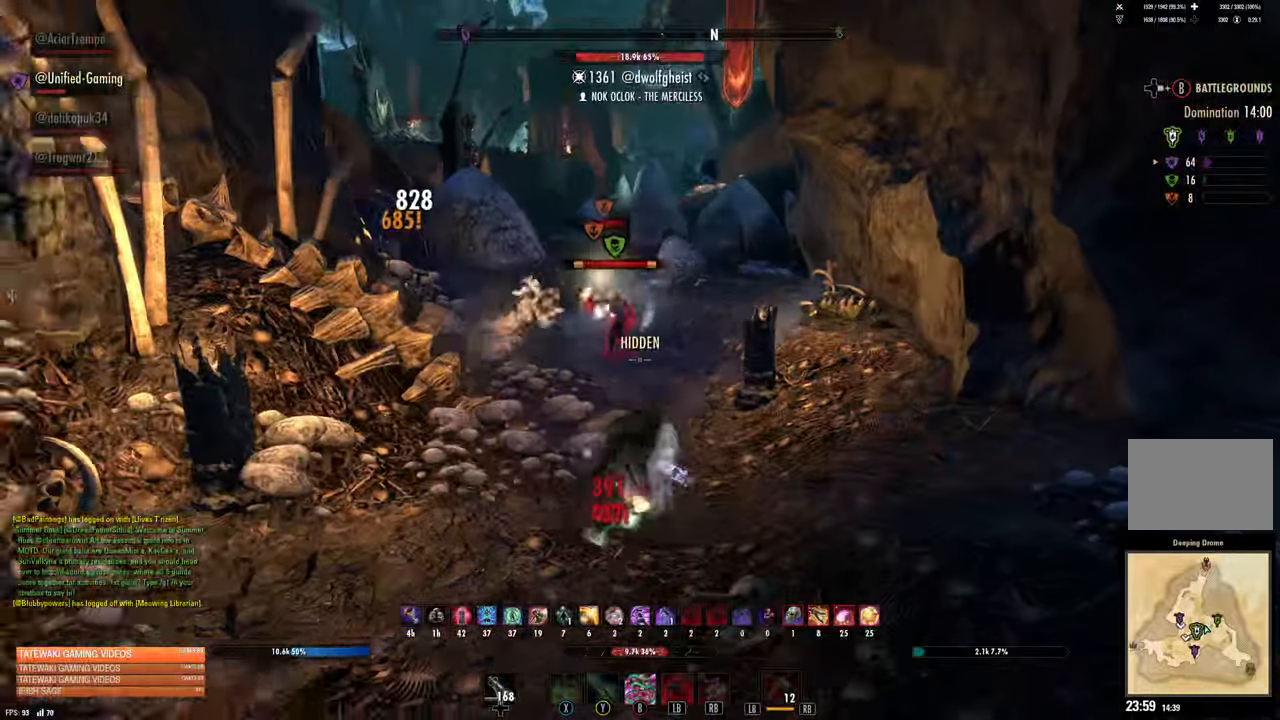
{"dt_ms": 500, "buttons": [], "left_stick": "down-right", "right_stick": "up-right", "events": [[67, "R2", "down"], [67, "right_stick", "up-left"], [133, "R2", "up"], [133, "left_stick", "down"], [200, "R1", "down"], [267, "right_stick", "center"], [283, "R1", "up"], [300, "left_stick", "down-right"], [400, "right_stick", "up-right"]]}
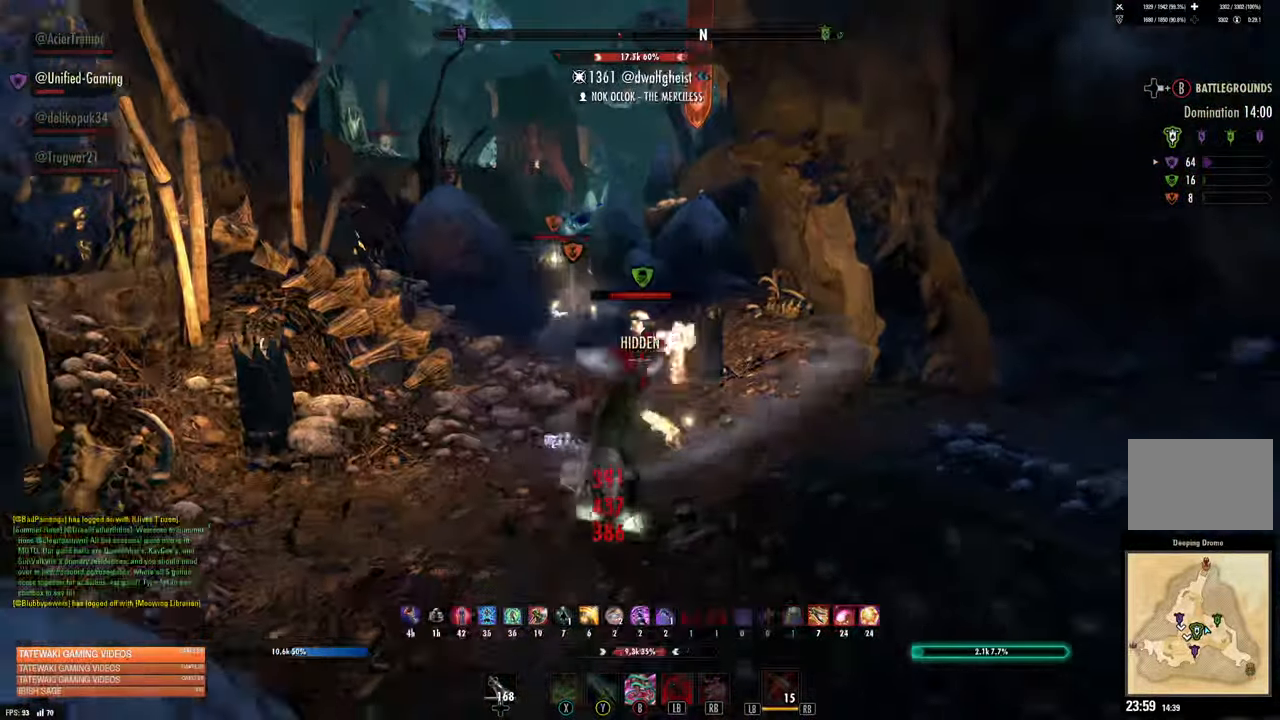
{"dt_ms": 500, "buttons": [], "left_stick": "down", "right_stick": "center", "events": [[50, "left_stick", "down"], [50, "right_stick", "center"]]}
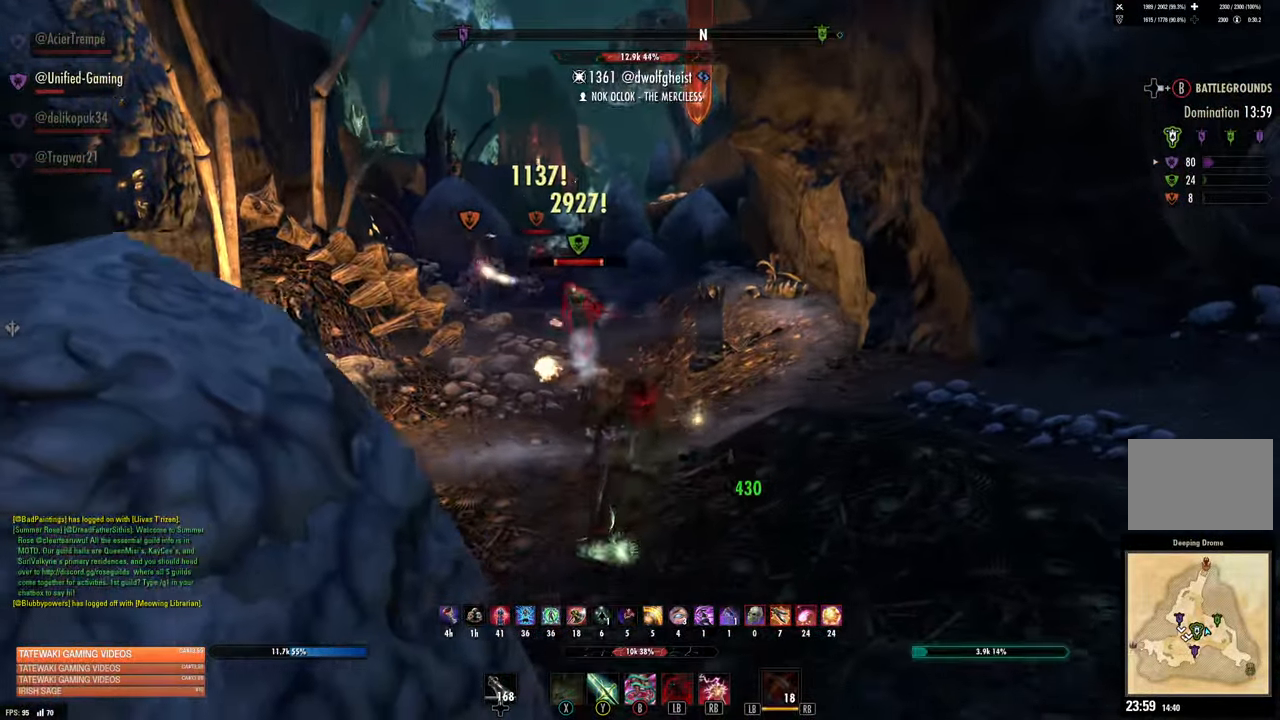
{"dt_ms": 500, "buttons": [], "left_stick": "right", "right_stick": "center", "events": [[17, "right_stick", "left"], [50, "R2", "down"], [67, "left_stick", "up-left"], [133, "R2", "up"], [167, "left_stick", "up"], [167, "right_stick", "center"], [333, "left_stick", "right"], [383, "Y", "down"], [467, "Y", "up"]]}
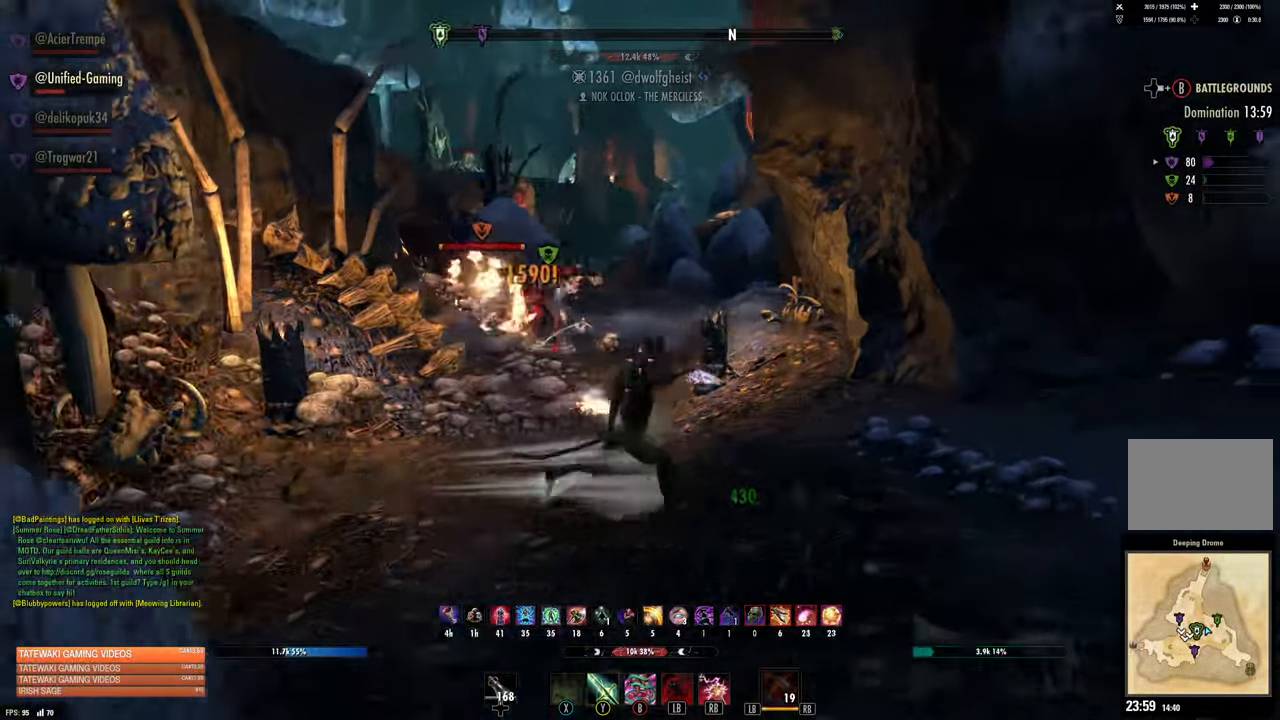
{"dt_ms": 500, "buttons": [], "left_stick": "down", "right_stick": "up-left", "events": [[400, "right_stick", "up-left"], [433, "left_stick", "down"]]}
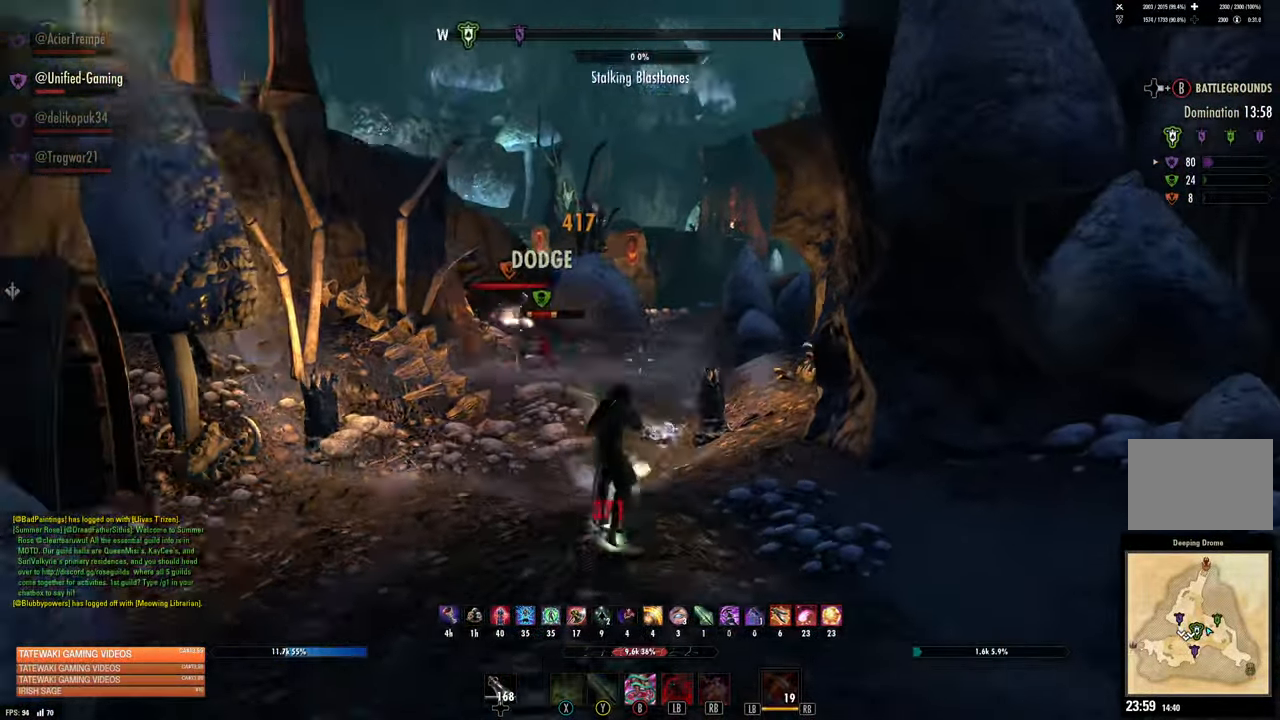
{"dt_ms": 500, "buttons": [], "left_stick": "right", "right_stick": "center", "events": [[17, "right_stick", "center"], [200, "right_stick", "up-left"], [233, "left_stick", "up-left"], [250, "R2", "down"], [350, "left_stick", "right"], [367, "R2", "up"], [400, "X", "down"], [400, "right_stick", "center"], [500, "X", "up"]]}
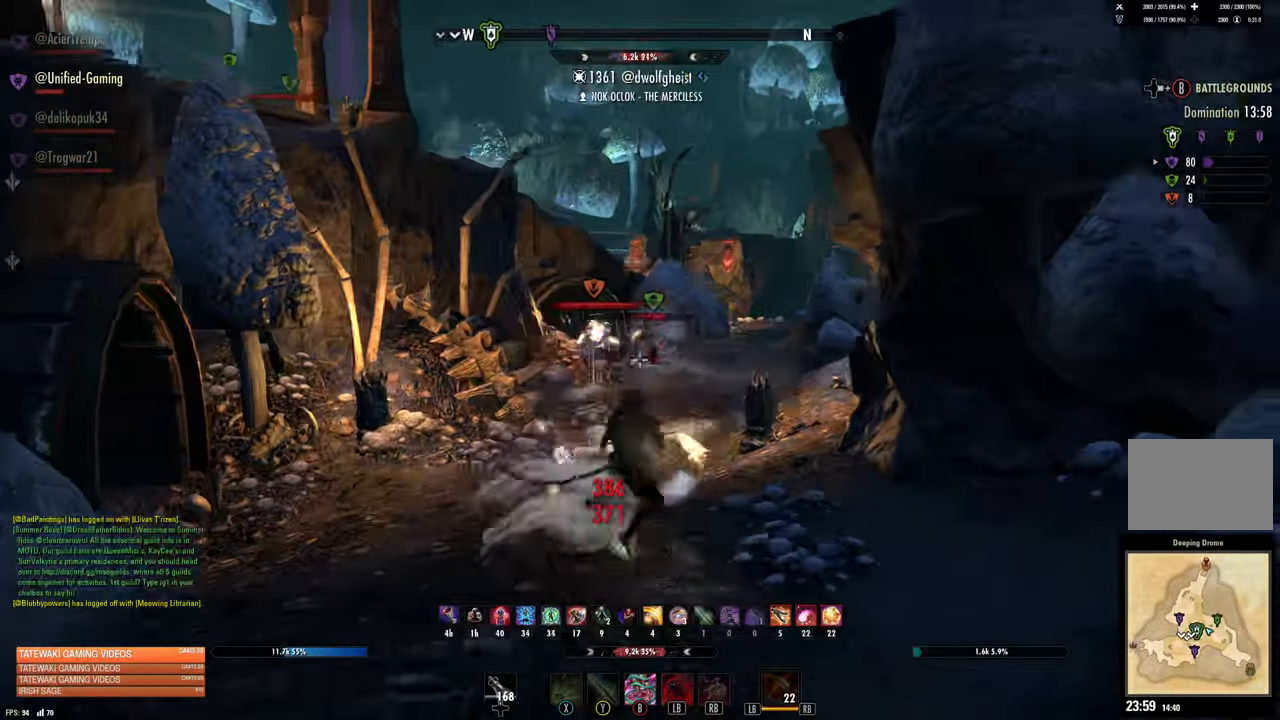
{"dt_ms": 500, "buttons": [], "left_stick": "down", "right_stick": "center", "events": [[200, "left_stick", "down"]]}
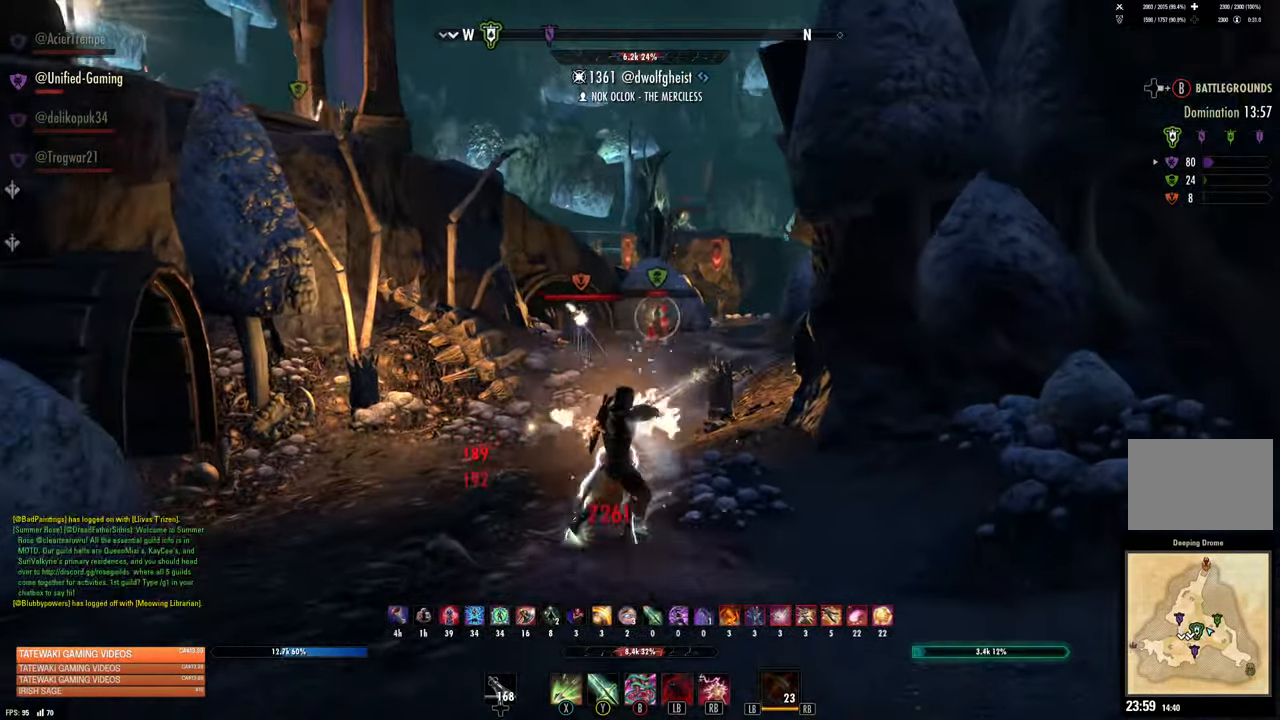
{"dt_ms": 500, "buttons": [], "left_stick": "up-left", "right_stick": "center", "events": [[33, "left_stick", "center"], [67, "right_stick", "right"], [117, "left_stick", "up"], [333, "R2", "down"], [383, "right_stick", "center"], [433, "R2", "up"], [467, "left_stick", "up-left"]]}
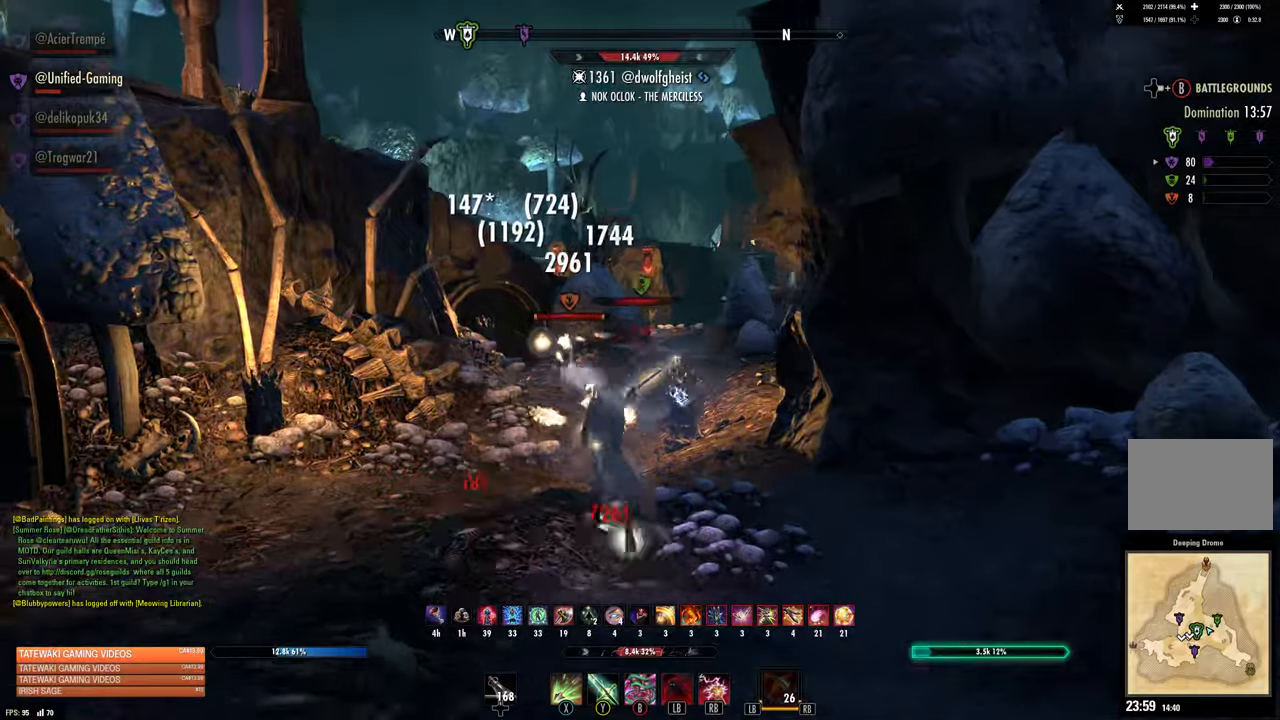
{"dt_ms": 500, "buttons": [], "left_stick": "down", "right_stick": "center", "events": [[184, "left_stick", "right"], [234, "DPAD_UP", "down"], [267, "left_stick", "down"], [317, "DPAD_UP", "up"]]}
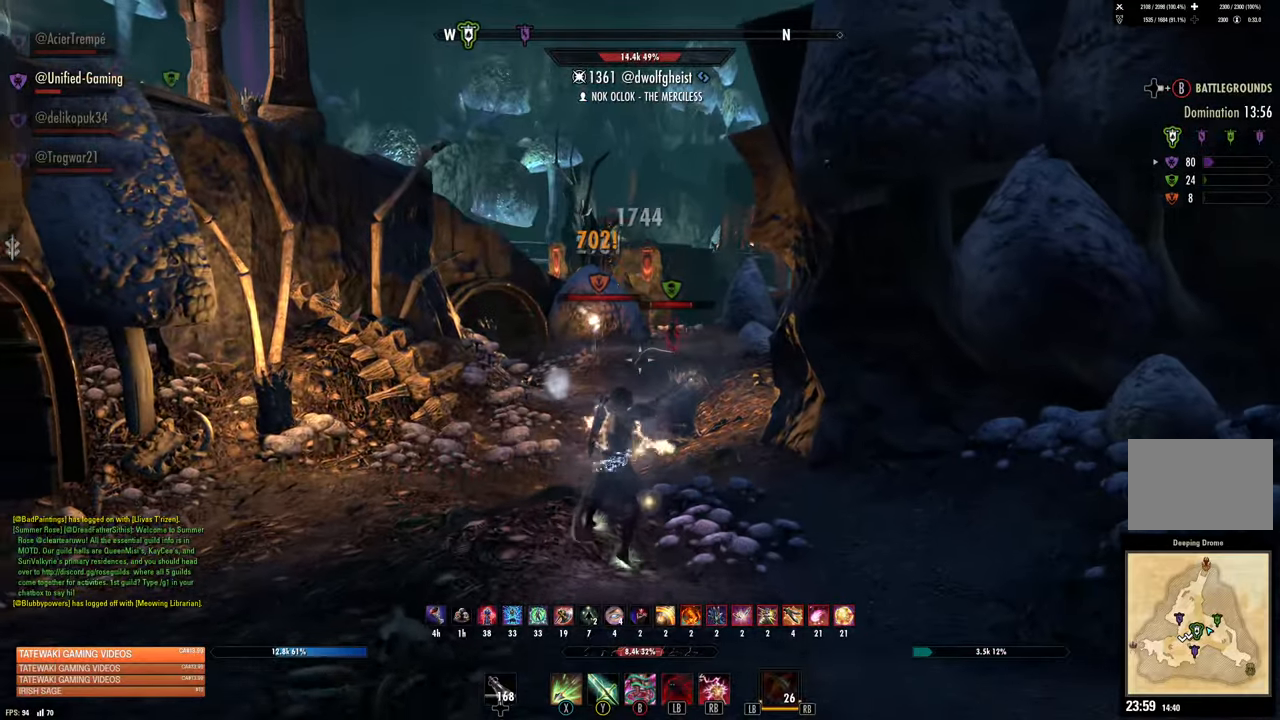
{"dt_ms": 500, "buttons": [], "left_stick": "up-left", "right_stick": "center", "events": [[84, "left_stick", "down-left"], [150, "right_stick", "right"], [217, "right_stick", "center"], [300, "left_stick", "up-left"]]}
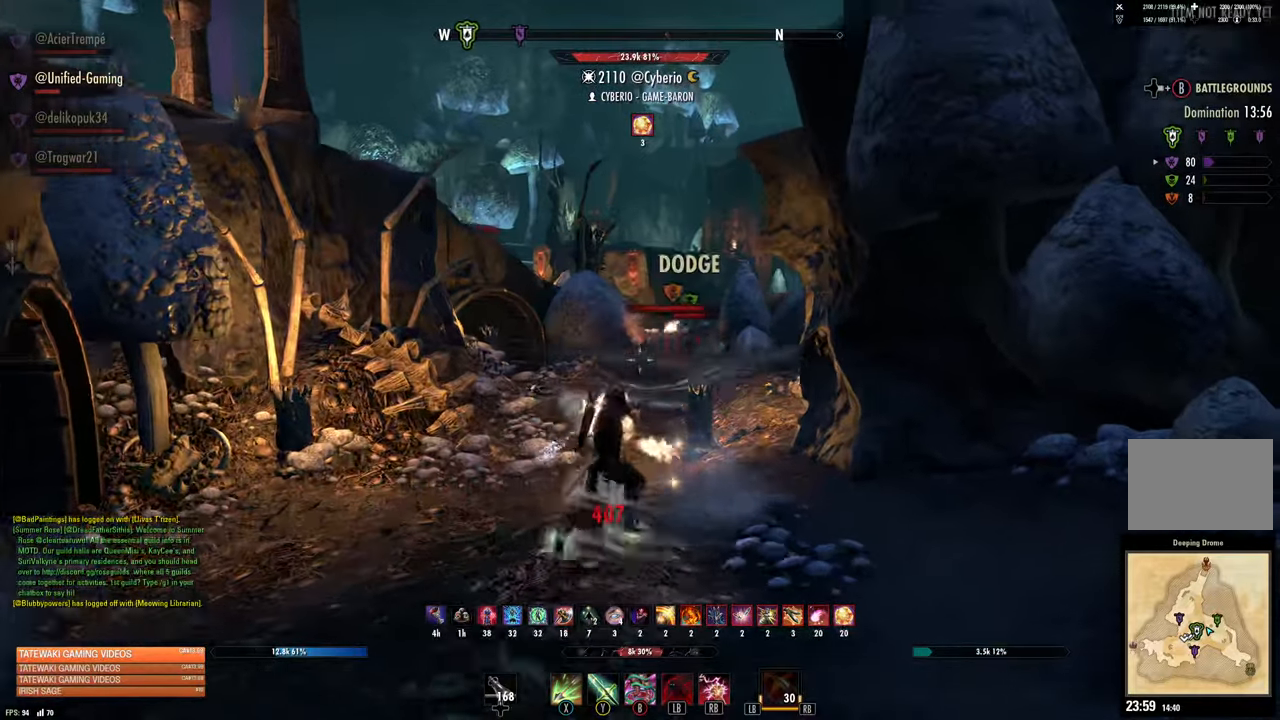
{"dt_ms": 500, "buttons": ["L2"], "left_stick": "right", "right_stick": "center", "events": [[17, "left_stick", "right"], [134, "B", "down"], [217, "B", "up"], [317, "L2", "down"], [400, "A", "down"], [484, "A", "up"]]}
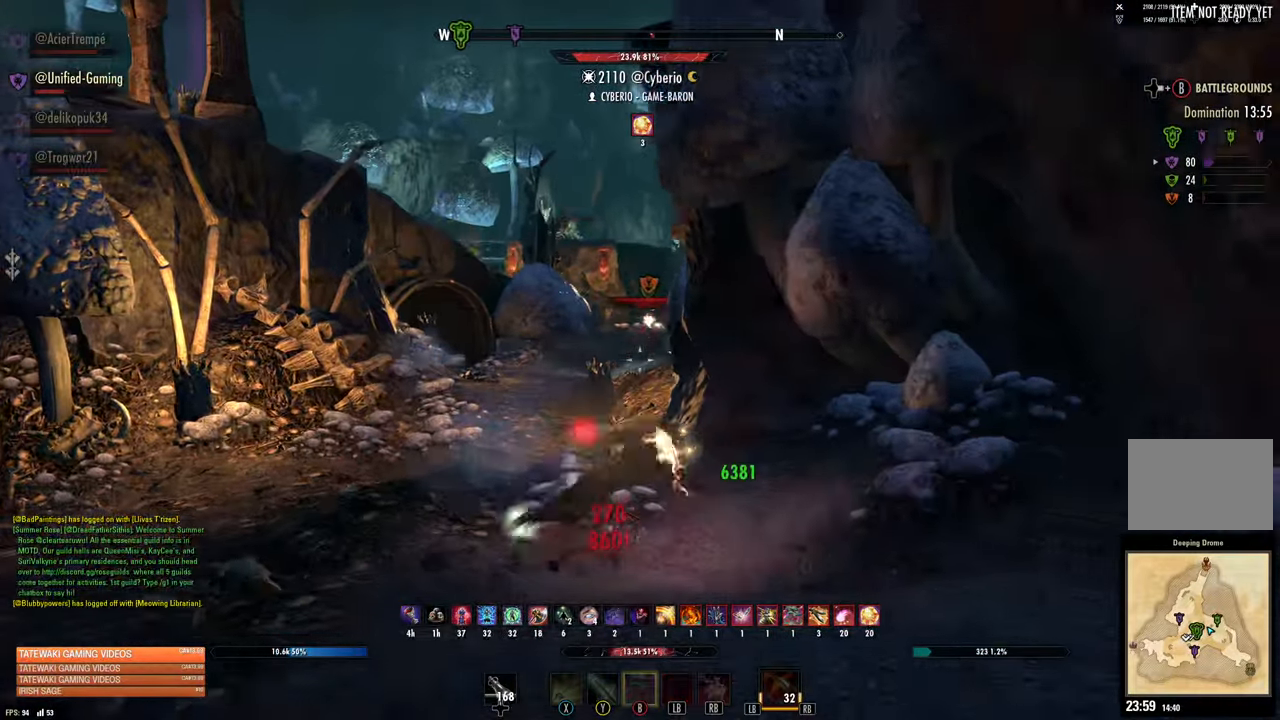
{"dt_ms": 500, "buttons": [], "left_stick": "center", "right_stick": "right", "events": [[150, "L2", "up"], [267, "left_stick", "center"], [267, "right_stick", "right"]]}
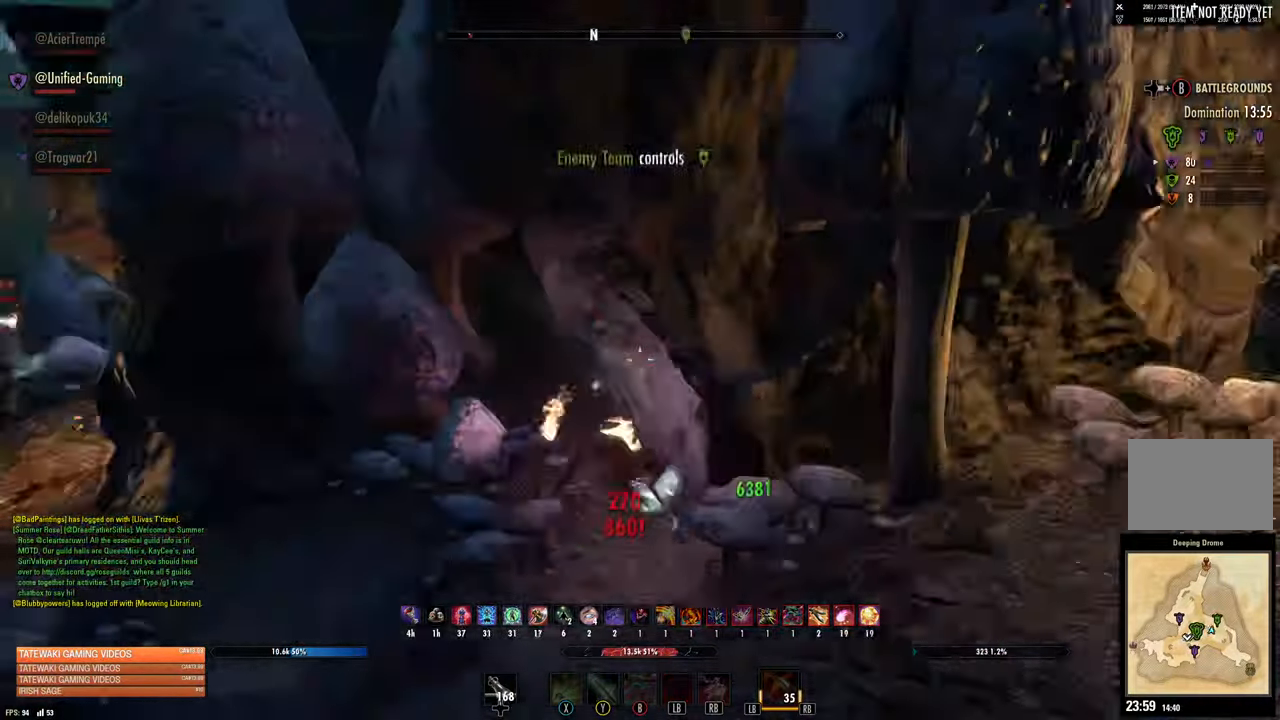
{"dt_ms": 500, "buttons": [], "left_stick": "right", "right_stick": "center", "events": [[84, "left_stick", "up-right"], [184, "left_stick", "right"], [200, "right_stick", "center"]]}
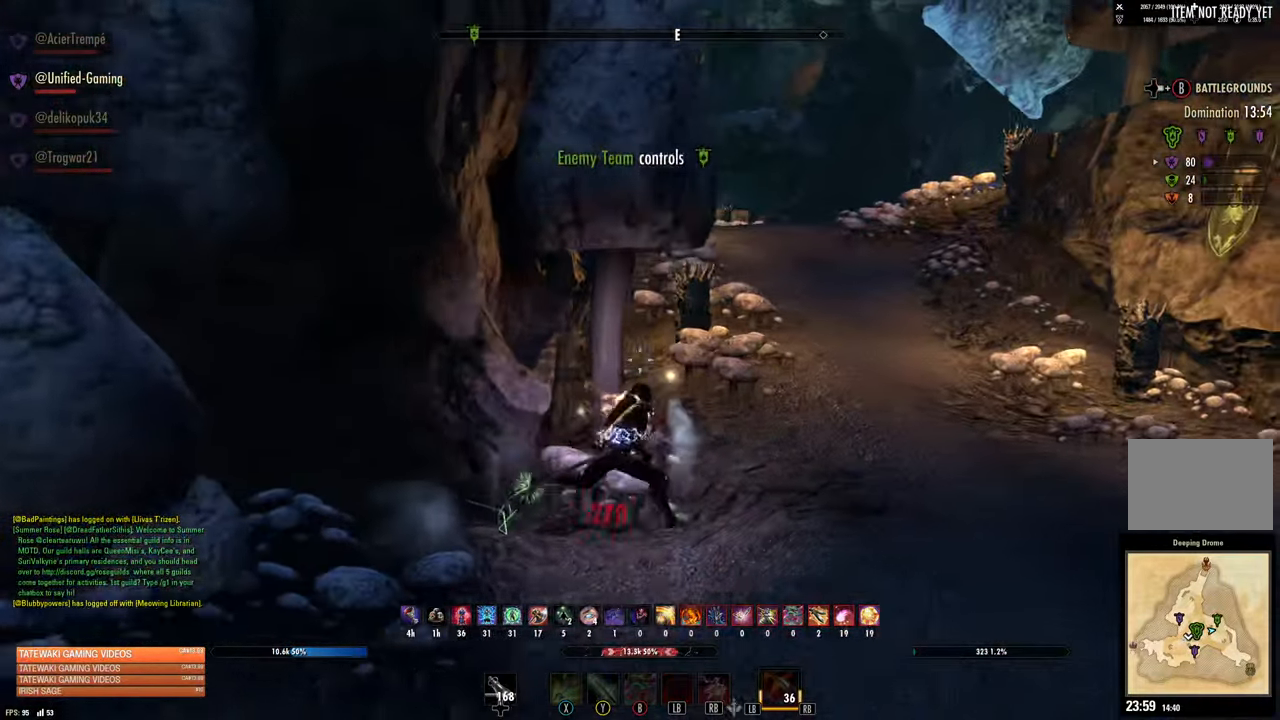
{"dt_ms": 500, "buttons": [], "left_stick": "up-right", "right_stick": "center", "events": [[17, "left_stick", "up-right"], [284, "L1", "down"], [434, "L1", "up"]]}
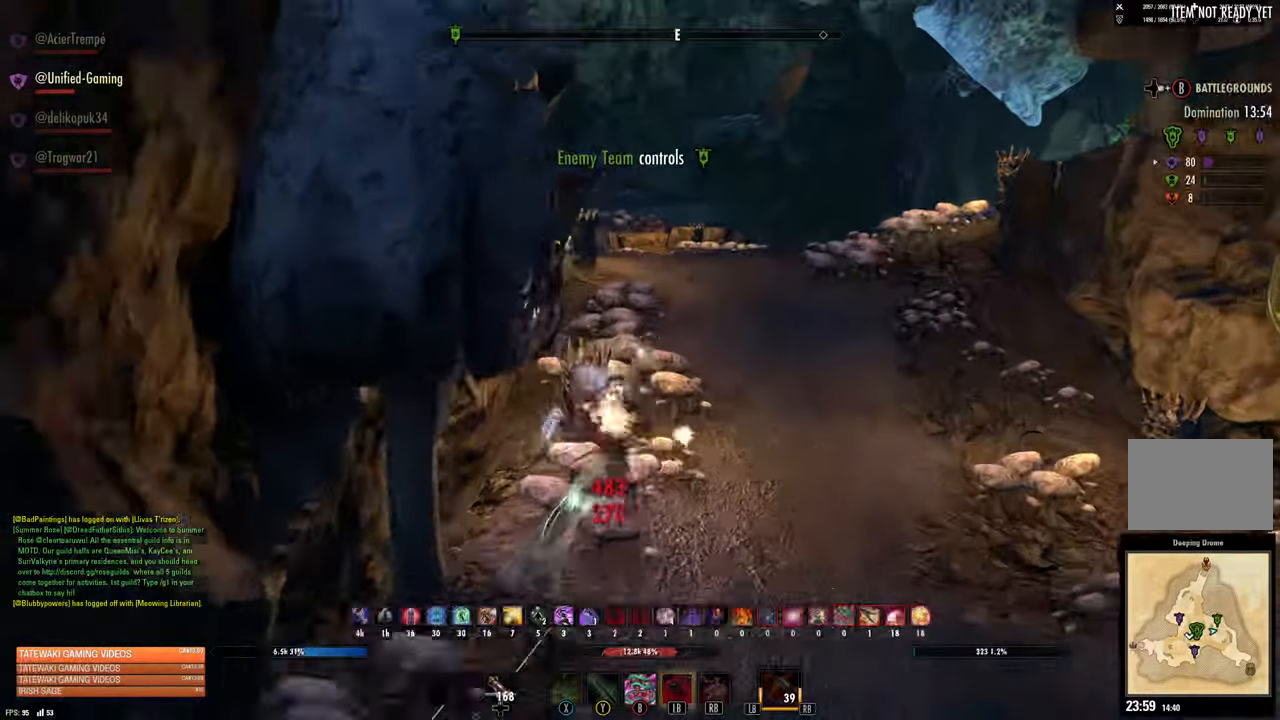
{"dt_ms": 500, "buttons": [], "left_stick": "up-right", "right_stick": "left", "events": [[500, "right_stick", "left"]]}
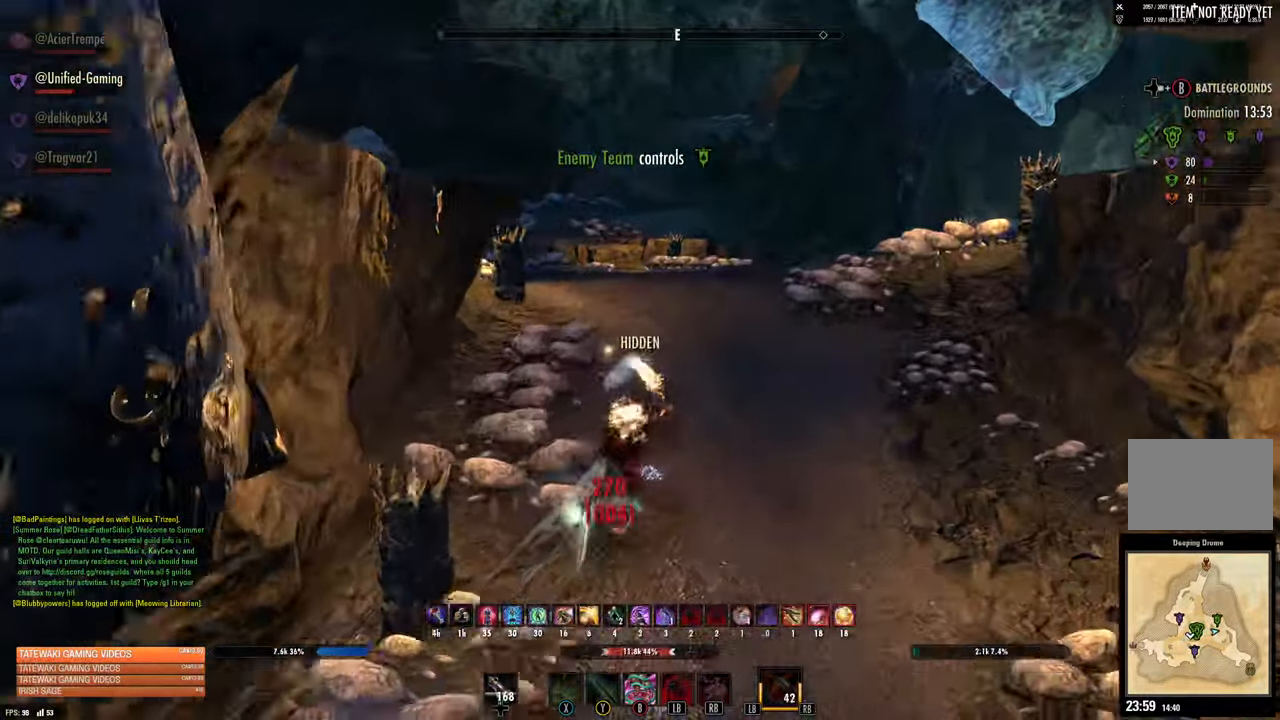
{"dt_ms": 500, "buttons": [], "left_stick": "up-right", "right_stick": "center", "events": [[184, "right_stick", "center"]]}
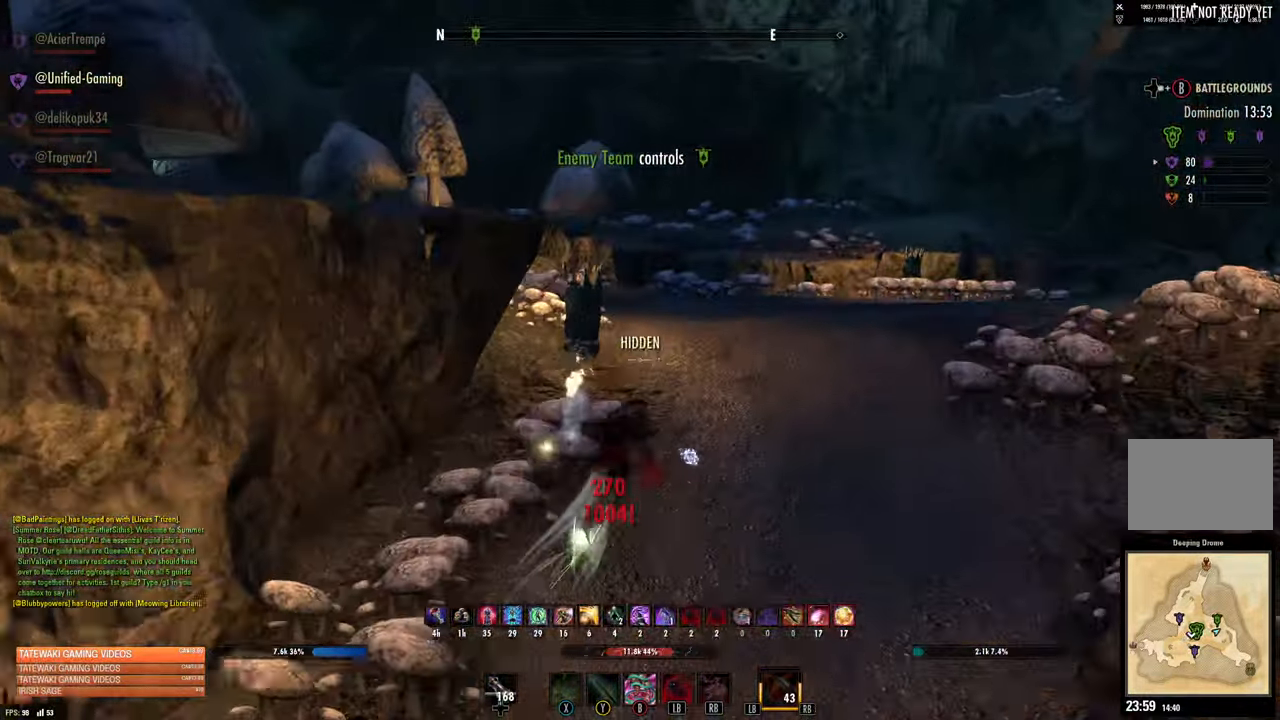
{"dt_ms": 500, "buttons": [], "left_stick": "up-right", "right_stick": "center", "events": [[167, "right_stick", "left"], [234, "right_stick", "center"]]}
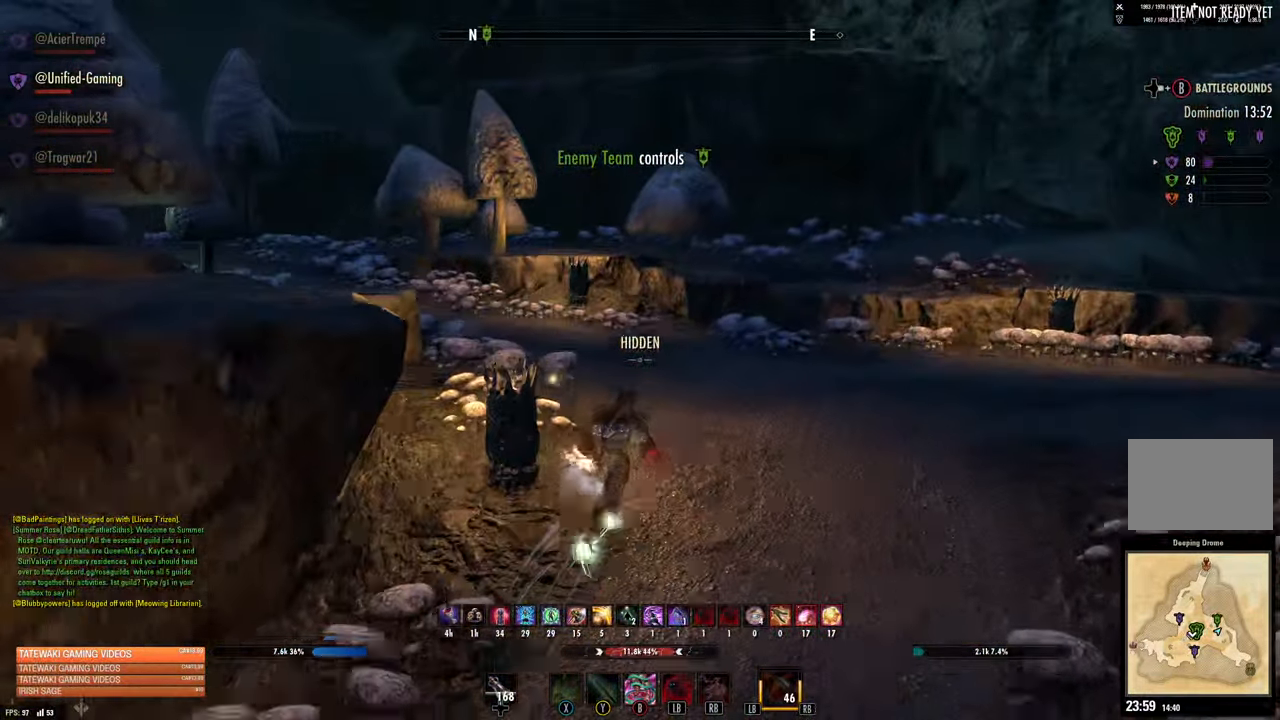
{"dt_ms": 500, "buttons": [], "left_stick": "up-right", "right_stick": "left", "events": [[50, "B", "down"], [134, "B", "up"], [334, "right_stick", "left"]]}
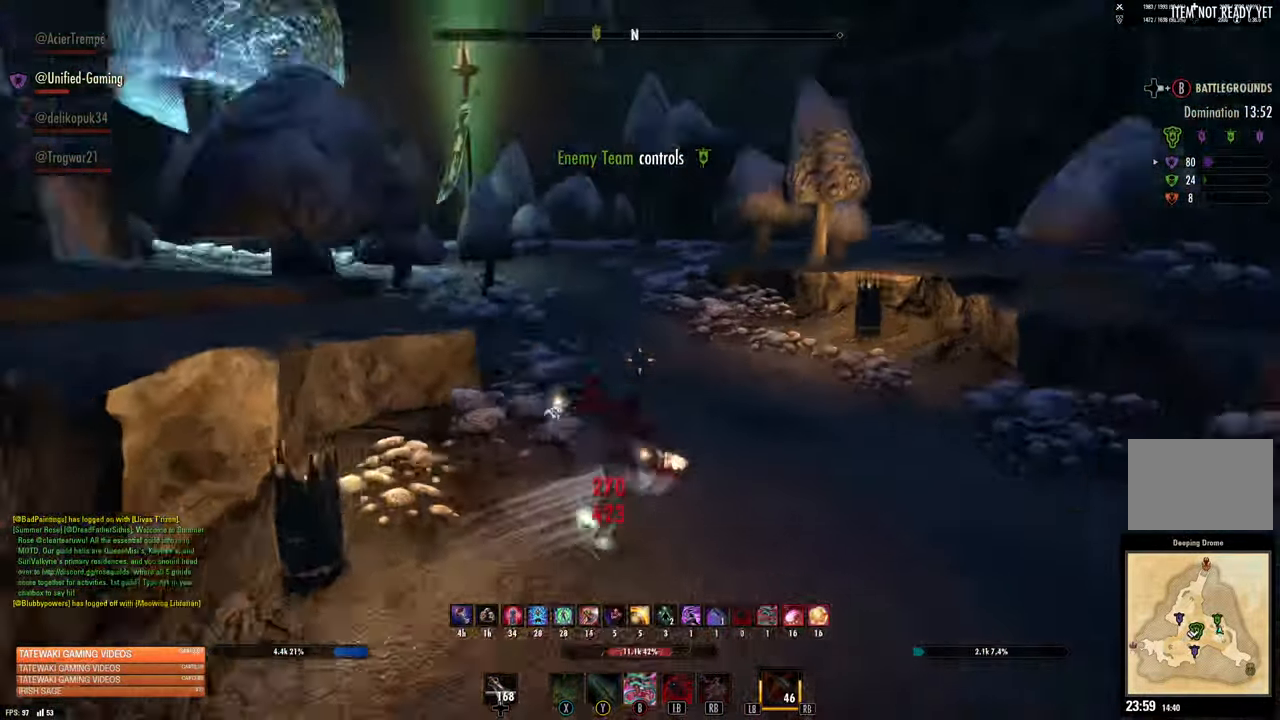
{"dt_ms": 500, "buttons": [], "left_stick": "up-right", "right_stick": "center", "events": [[116, "right_stick", "center"]]}
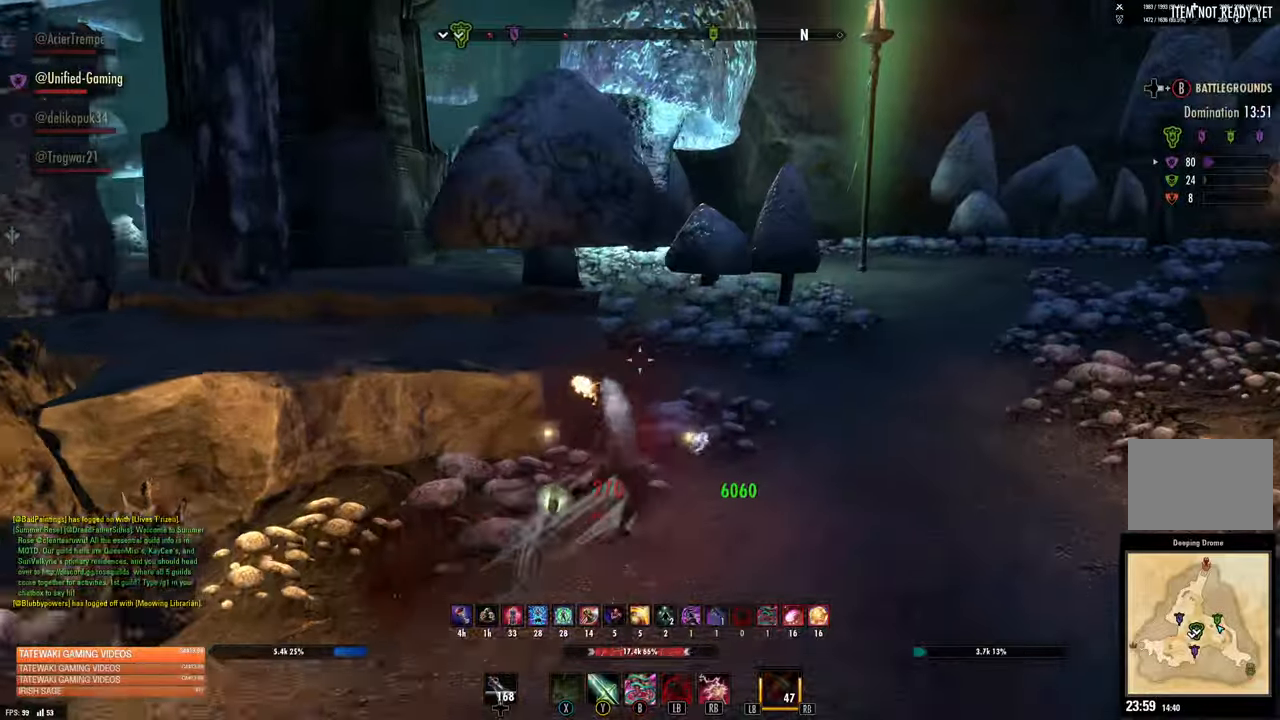
{"dt_ms": 500, "buttons": ["R3"], "left_stick": "up-right", "right_stick": "center", "events": [[416, "R3", "down"]]}
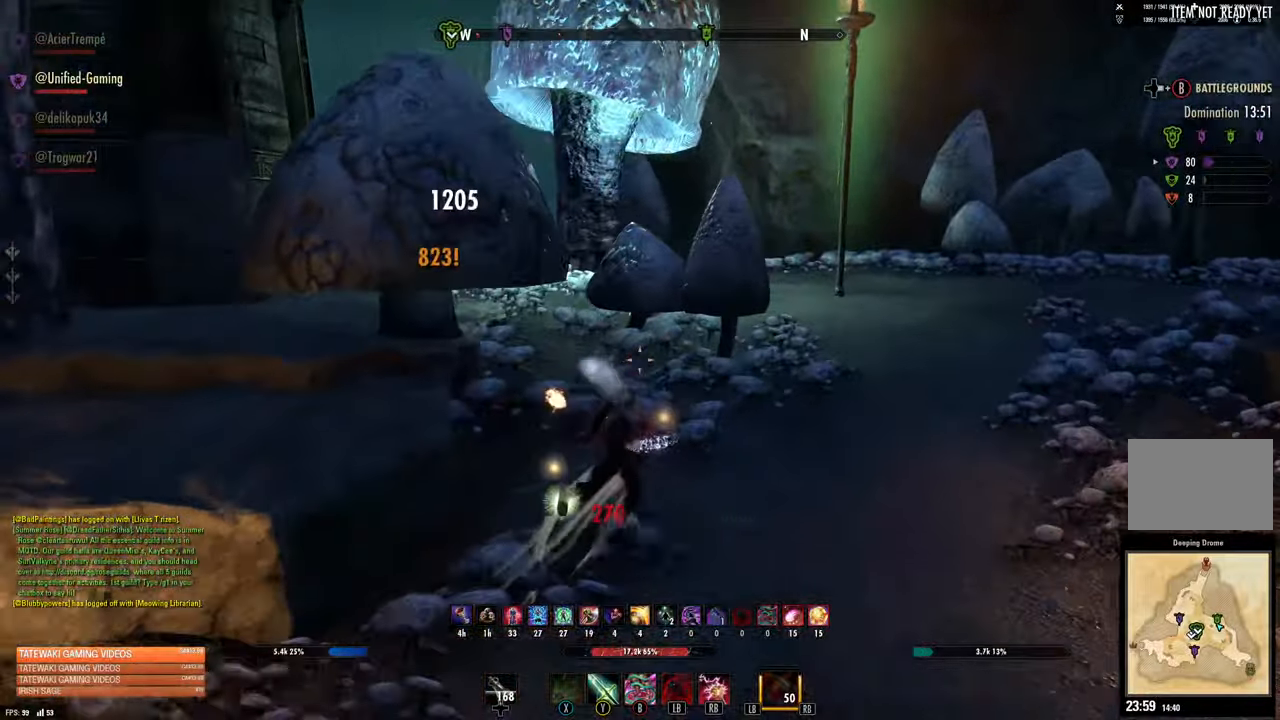
{"dt_ms": 500, "buttons": [], "left_stick": "right", "right_stick": "left", "events": [[16, "R3", "up"], [233, "right_stick", "left"], [416, "left_stick", "right"]]}
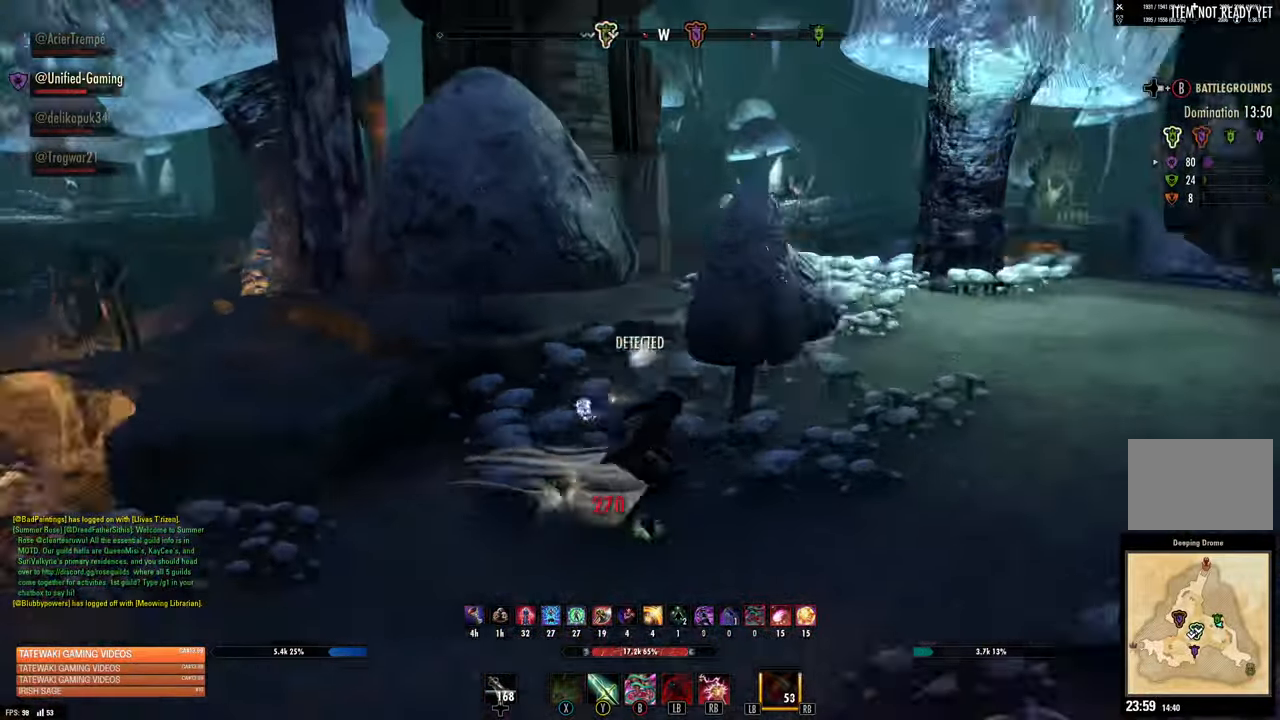
{"dt_ms": 500, "buttons": [], "left_stick": "up-right", "right_stick": "center"}
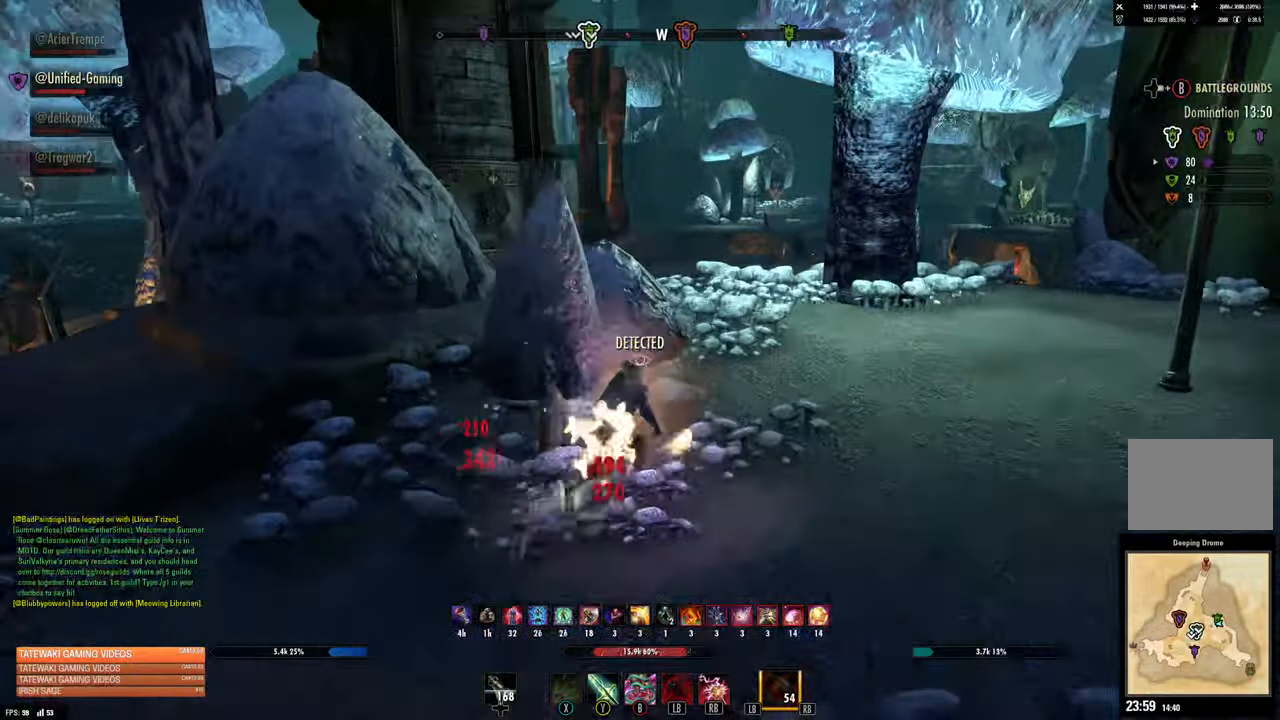
{"dt_ms": 500, "buttons": [], "left_stick": "right", "right_stick": "left", "events": [[116, "right_stick", "left"], [316, "right_stick", "center"], [433, "left_stick", "right"], [466, "right_stick", "left"]]}
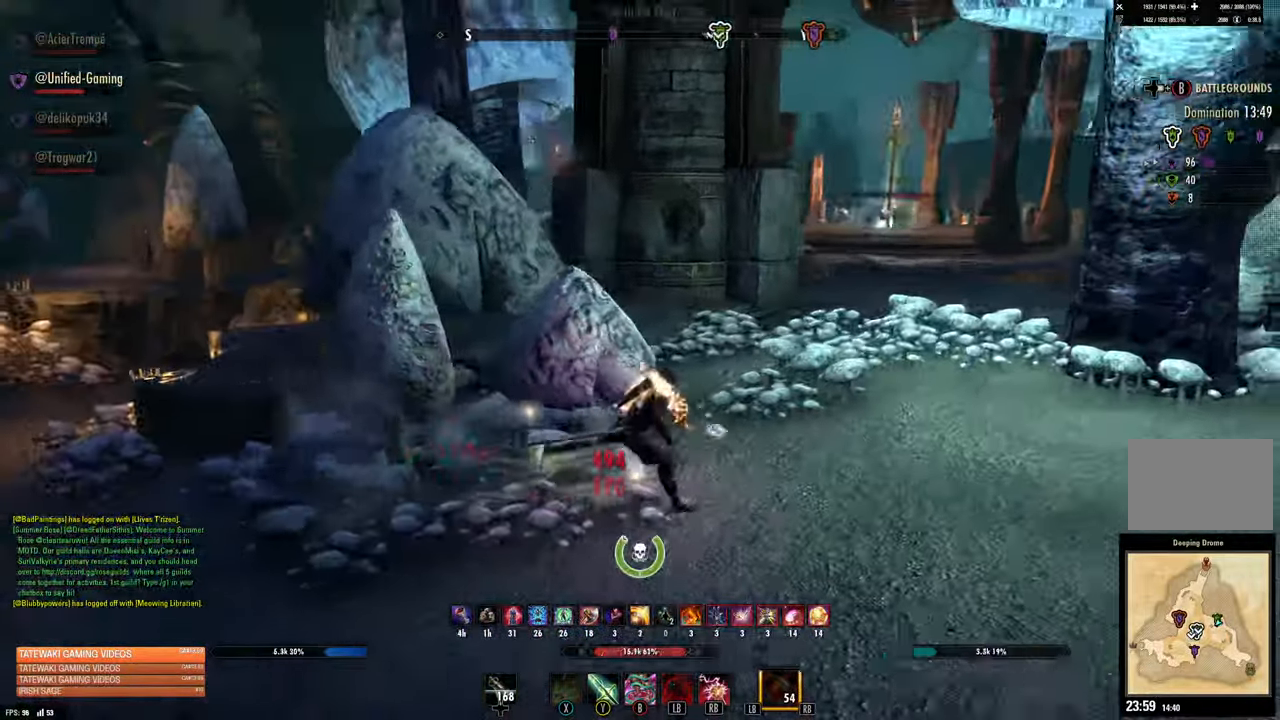
{"dt_ms": 500, "buttons": [], "left_stick": "right", "right_stick": "center", "events": [[216, "right_stick", "center"], [400, "R1", "down"], [500, "R1", "up"]]}
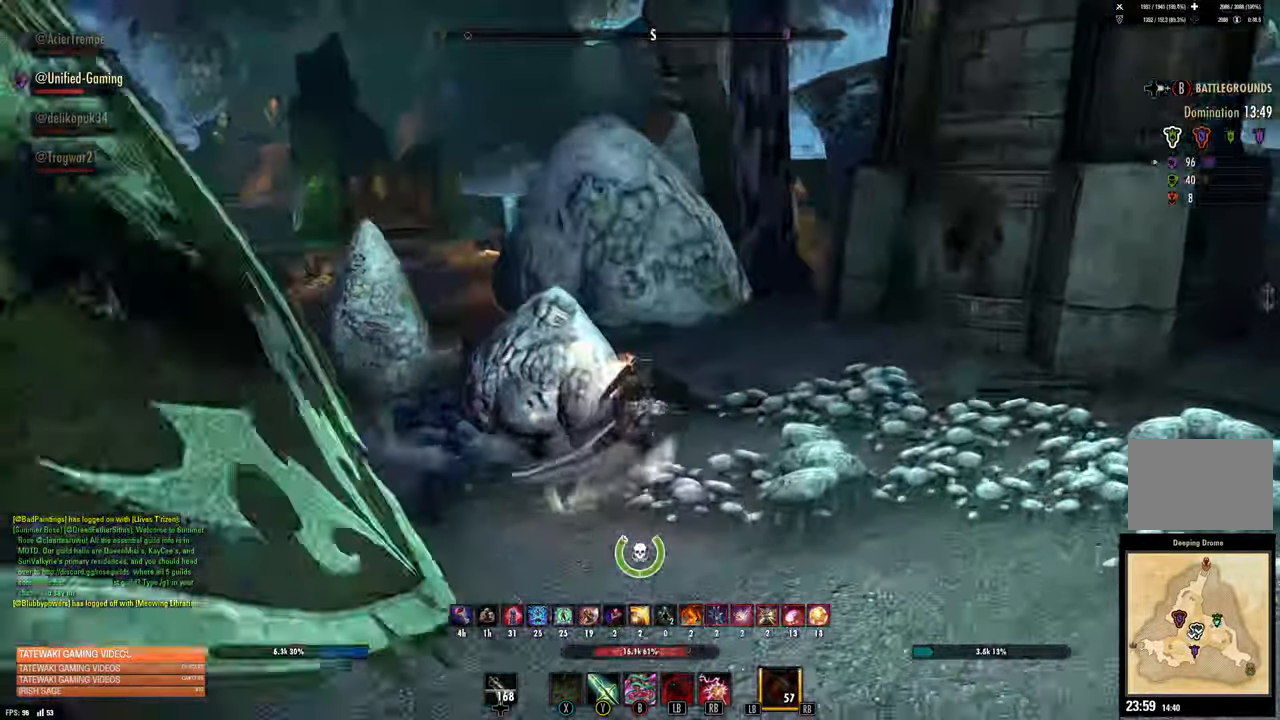
{"dt_ms": 500, "buttons": [], "left_stick": "up-right", "right_stick": "up-right", "events": [[16, "left_stick", "up-right"], [266, "right_stick", "up-right"]]}
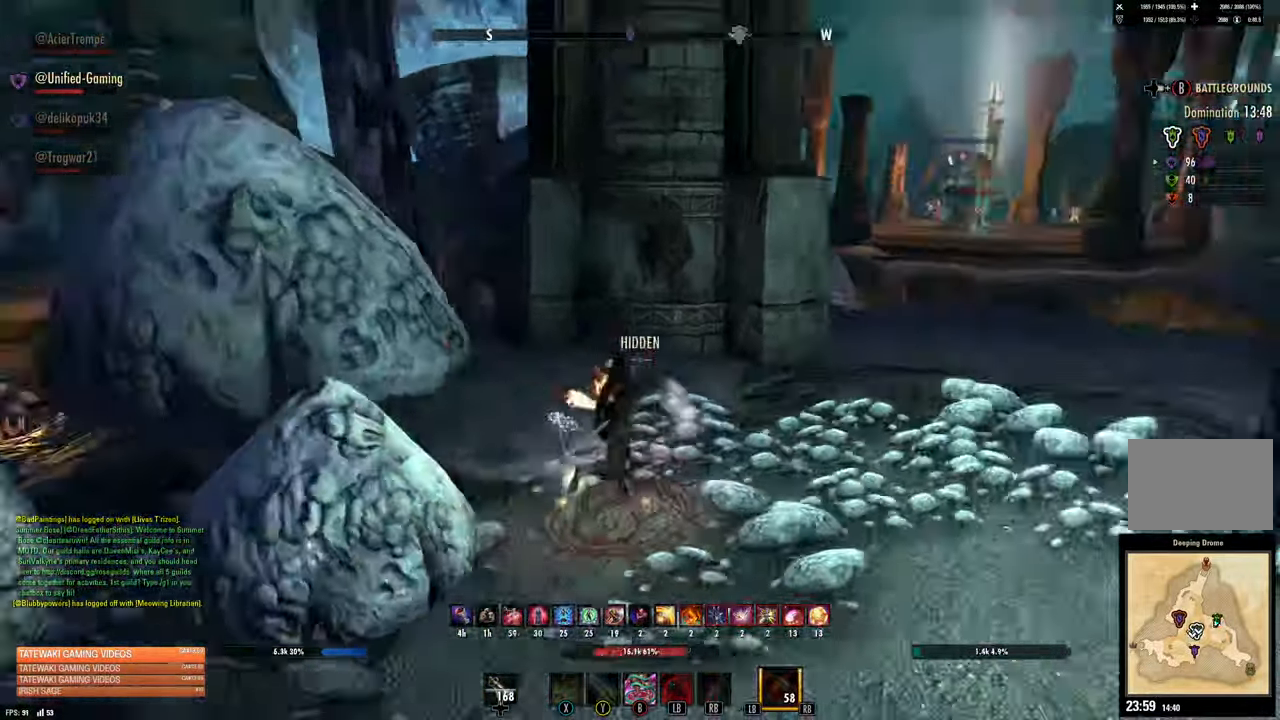
{"dt_ms": 500, "buttons": [], "left_stick": "up-right", "right_stick": "up-right"}
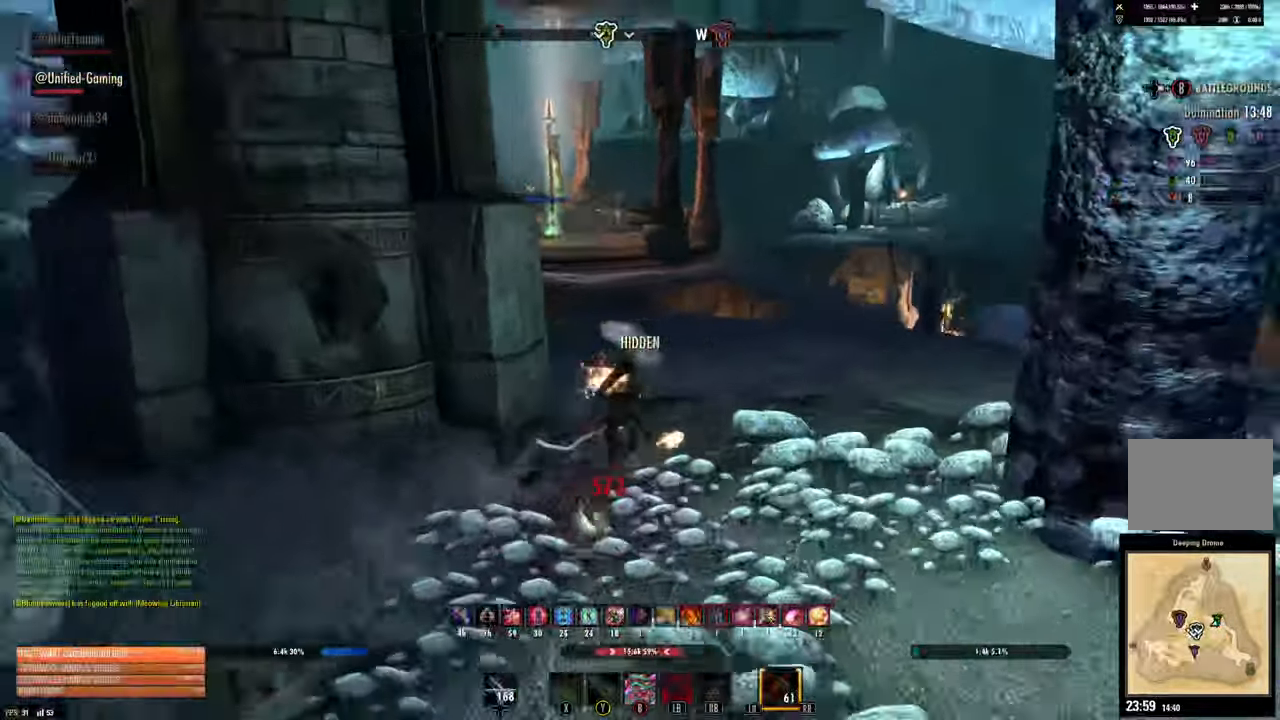
{"dt_ms": 500, "buttons": [], "left_stick": "up-right", "right_stick": "left", "events": [[116, "right_stick", "center"], [283, "right_stick", "left"]]}
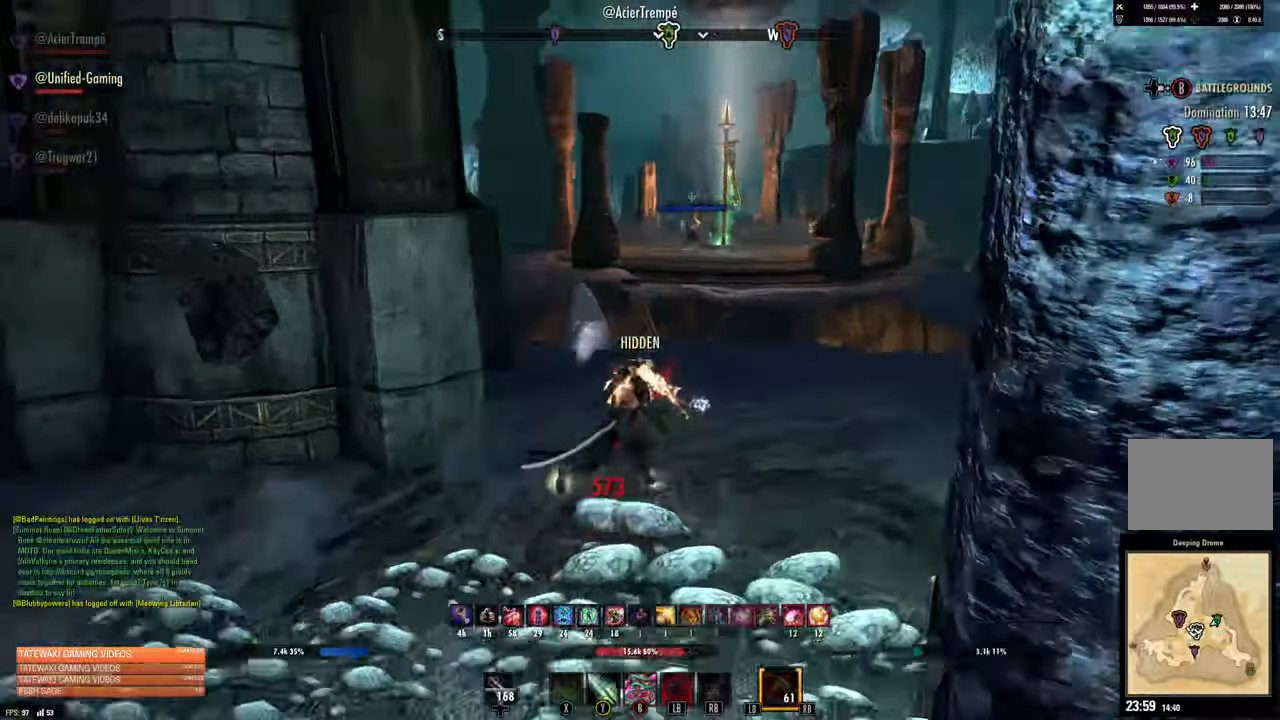
{"dt_ms": 500, "buttons": [], "left_stick": "up-right", "right_stick": "up-right", "events": [[16, "right_stick", "up-left"], [100, "right_stick", "center"], [333, "right_stick", "up-right"]]}